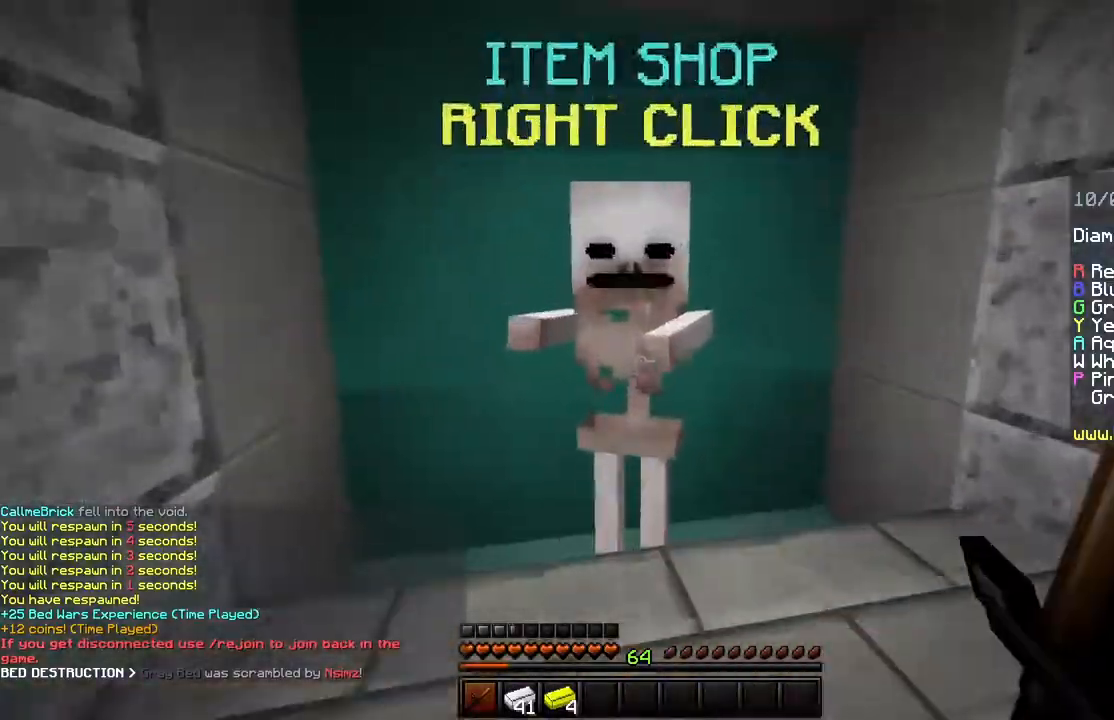
Gameplay with keyboard and mouse; each line is a JSON object with the keys and mouse buttons held at the frame after it. "events" lists presses ("down") and releases ("up") of "a", "d", "s", "shift", "space", "w", "mouse_left" and "mouse_right" between this image and that frame as [ms after this image, input, new state], when the widget could be followed in between. "mouse_left", "mouse_right" = the "left", "right" buttons of the "mouse" list. No other keys are recorded. Fast repeated clicks can show as one long hold. Mouse movement is not recorded.
{"keys": [], "mouse": []}
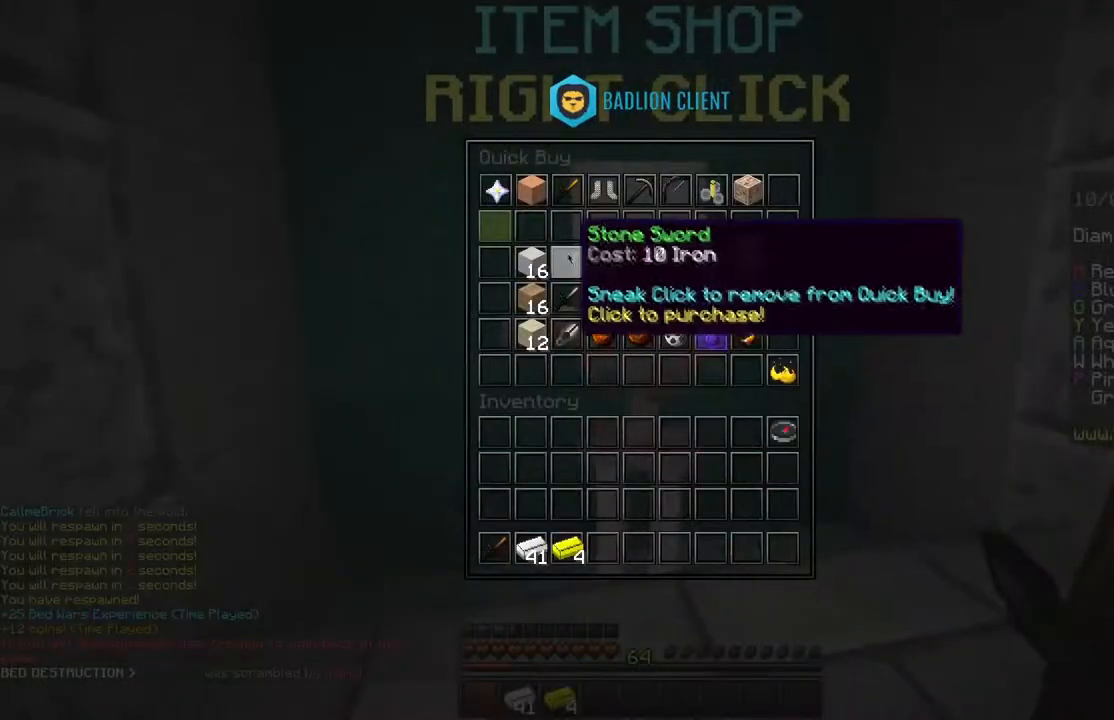
{"keys": [], "mouse": [], "events": []}
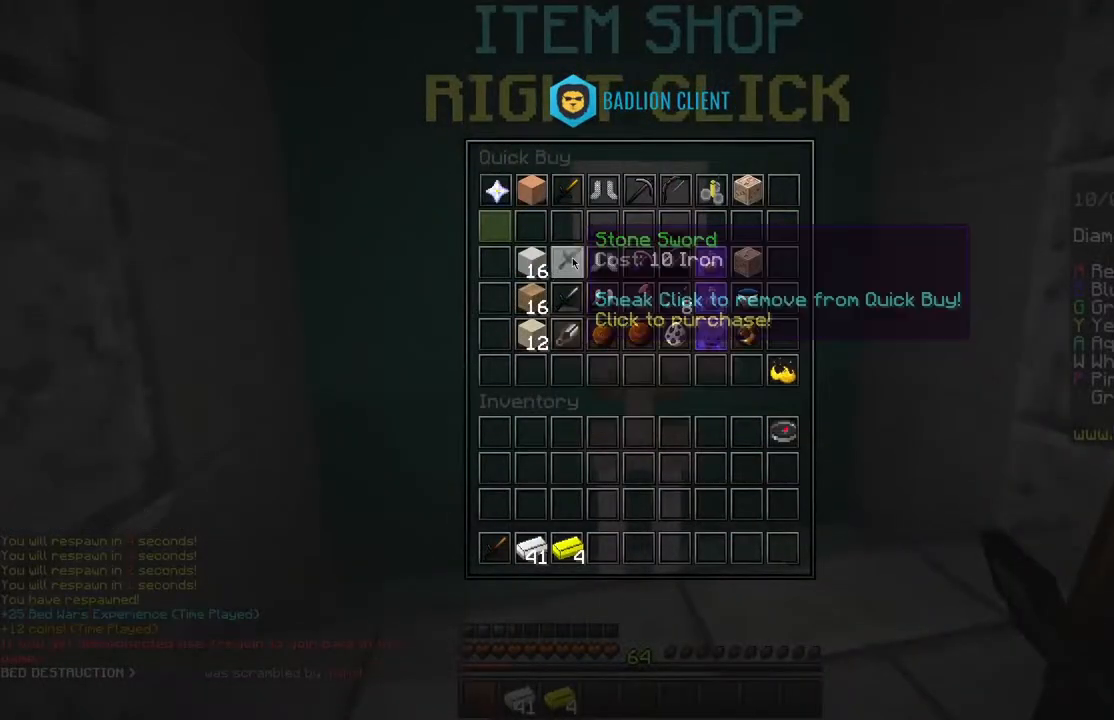
{"keys": [], "mouse": [], "events": []}
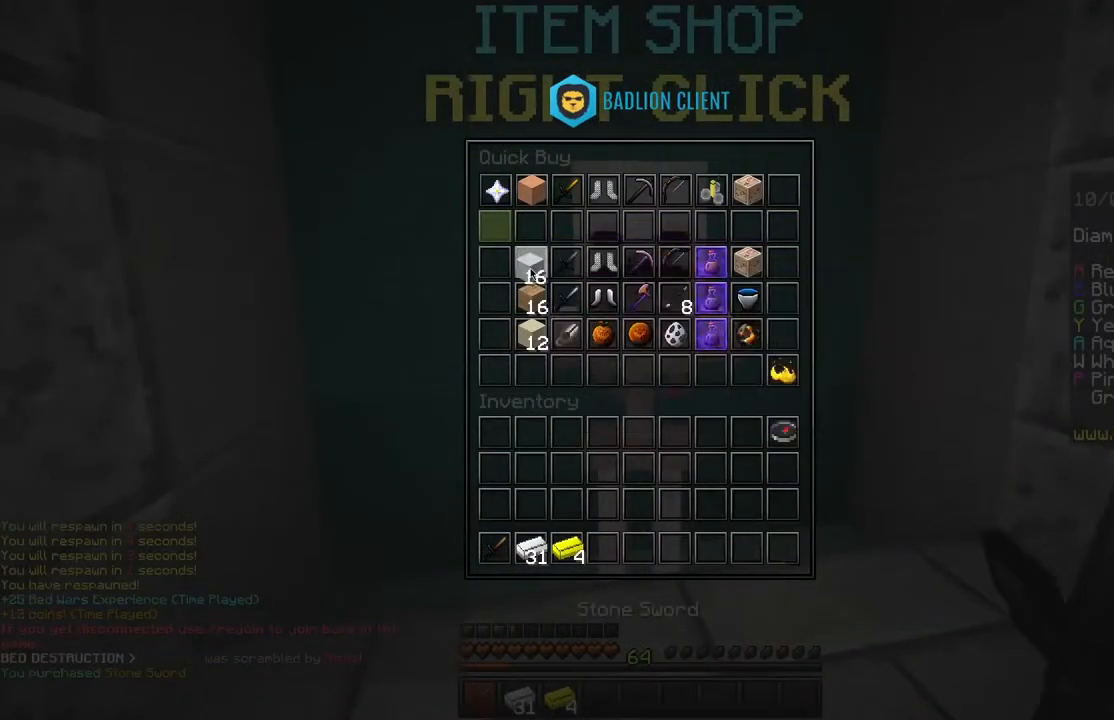
{"keys": [], "mouse": [], "events": []}
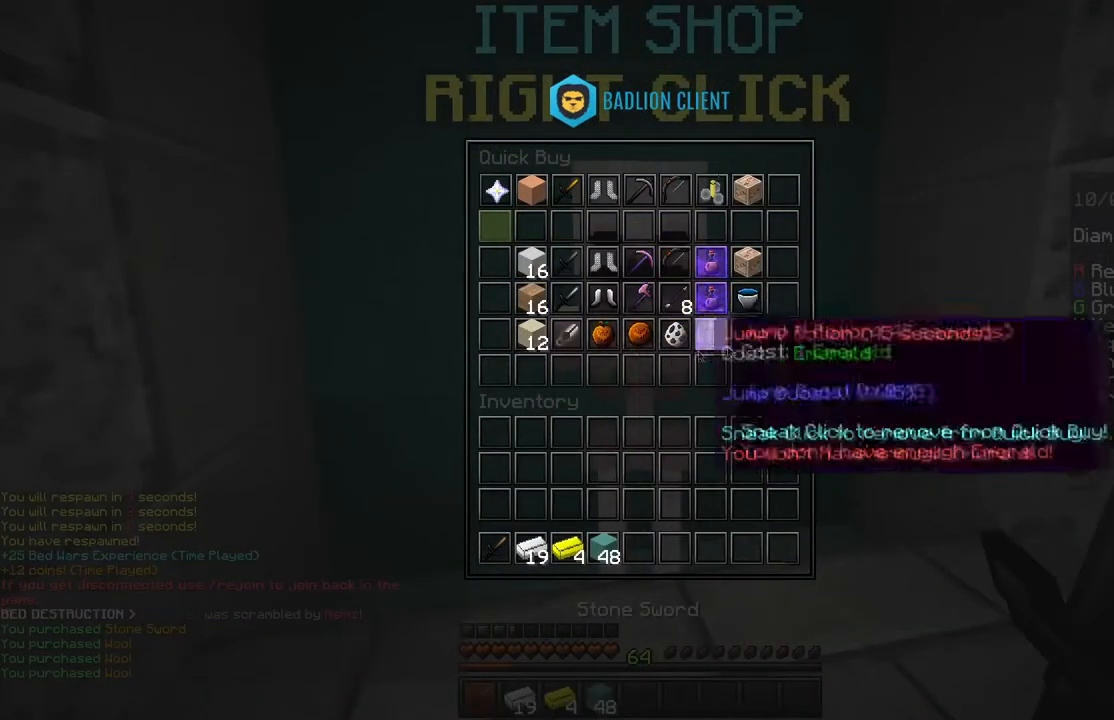
{"keys": [], "mouse": [], "events": []}
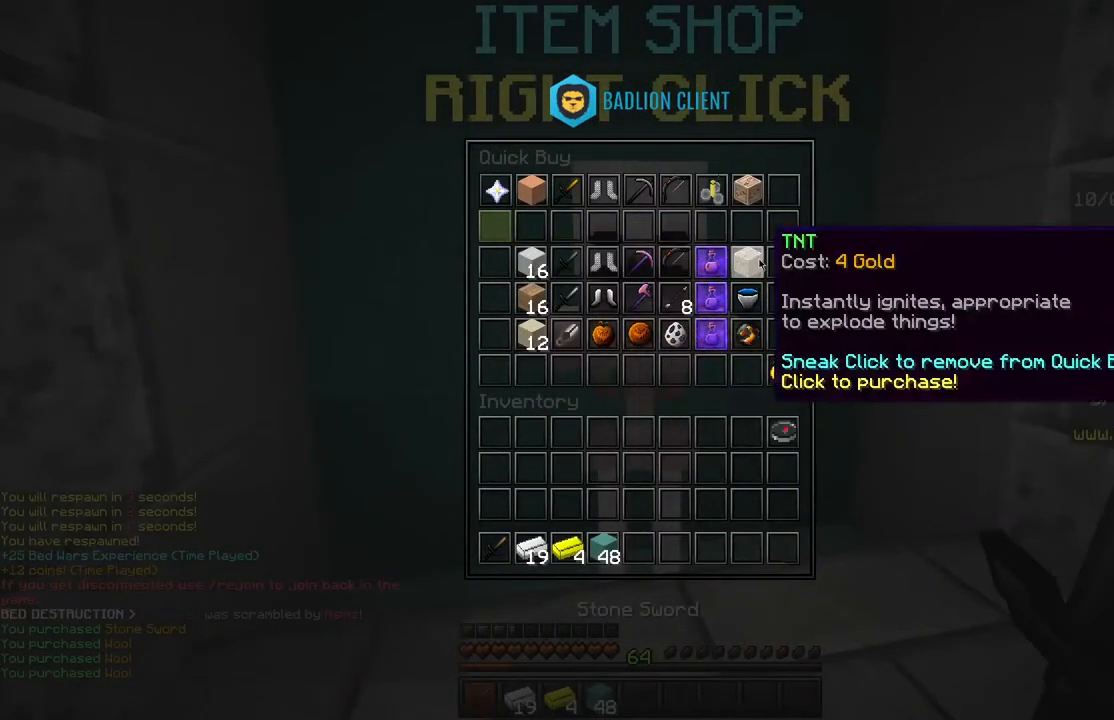
{"keys": [], "mouse": [], "events": []}
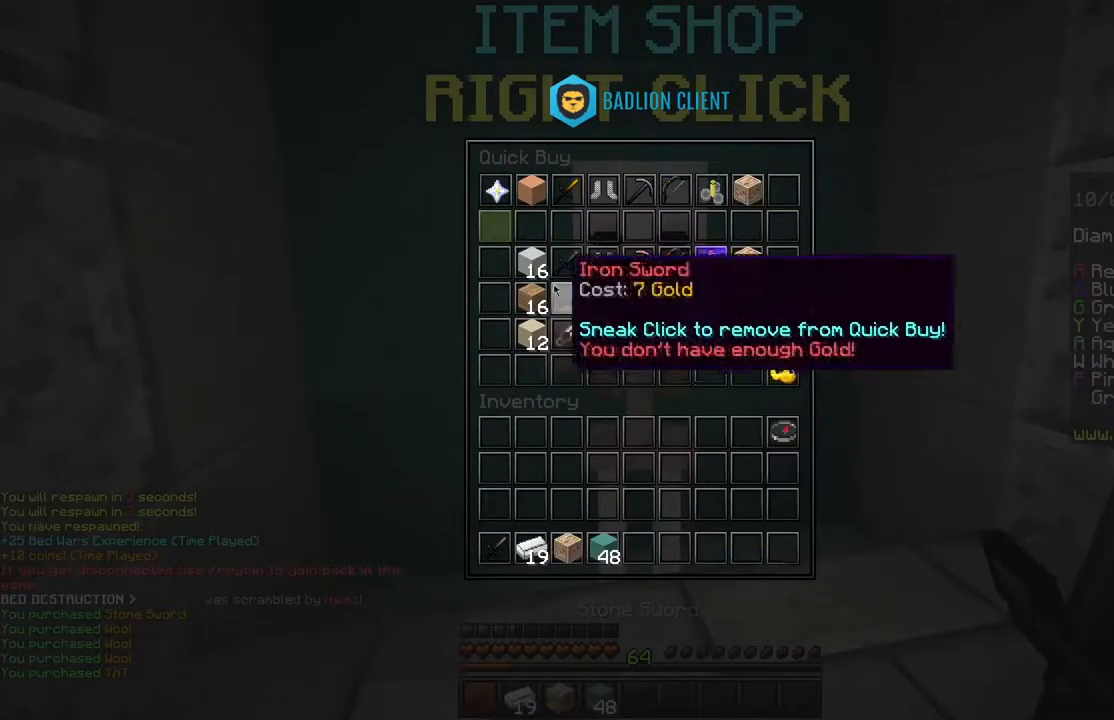
{"keys": [], "mouse": [], "events": []}
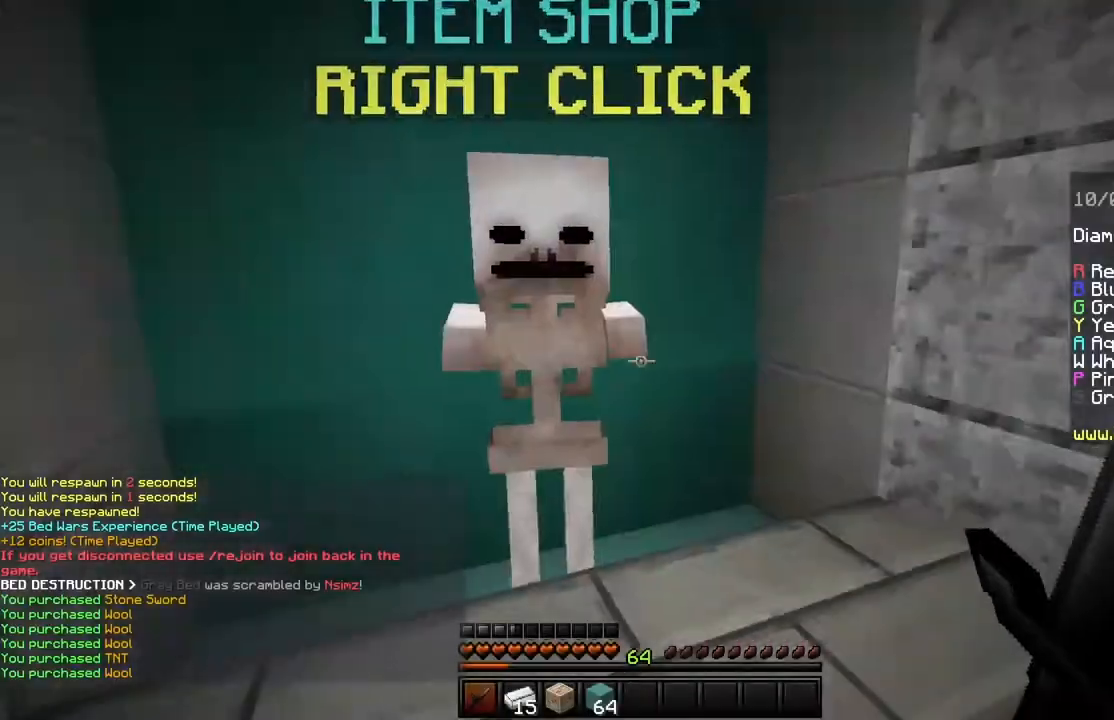
{"keys": ["w"], "mouse": [], "events": [[116, "w", "down"], [216, "space", "down"], [483, "space", "up"]]}
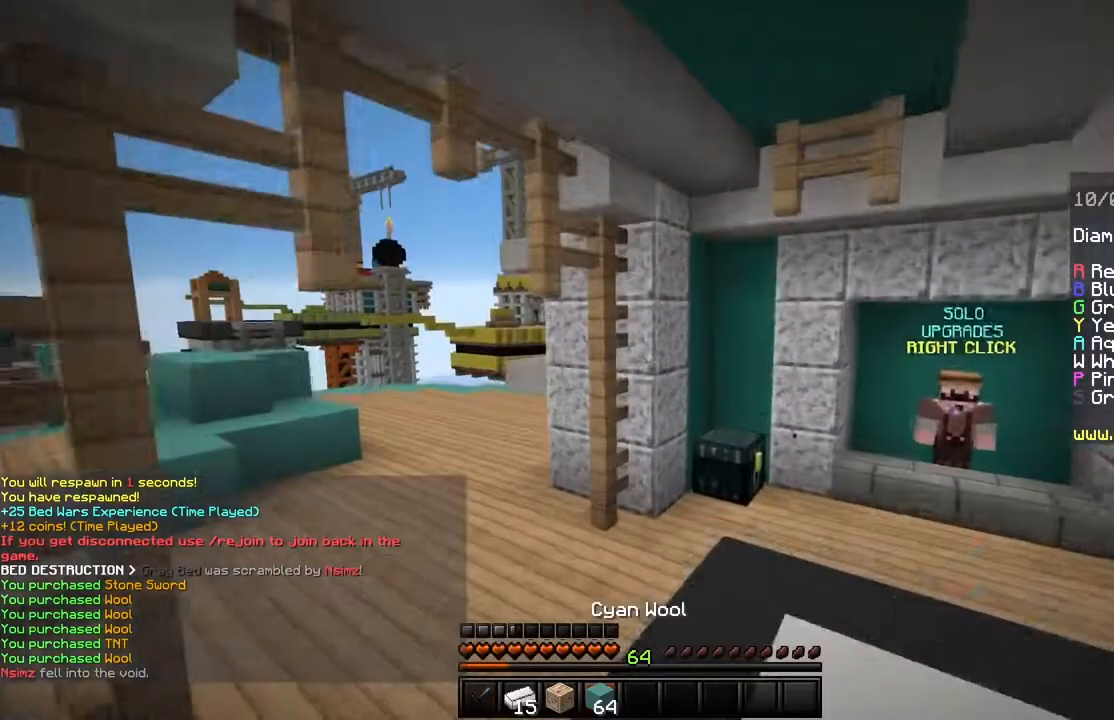
{"keys": ["w"], "mouse": [], "events": []}
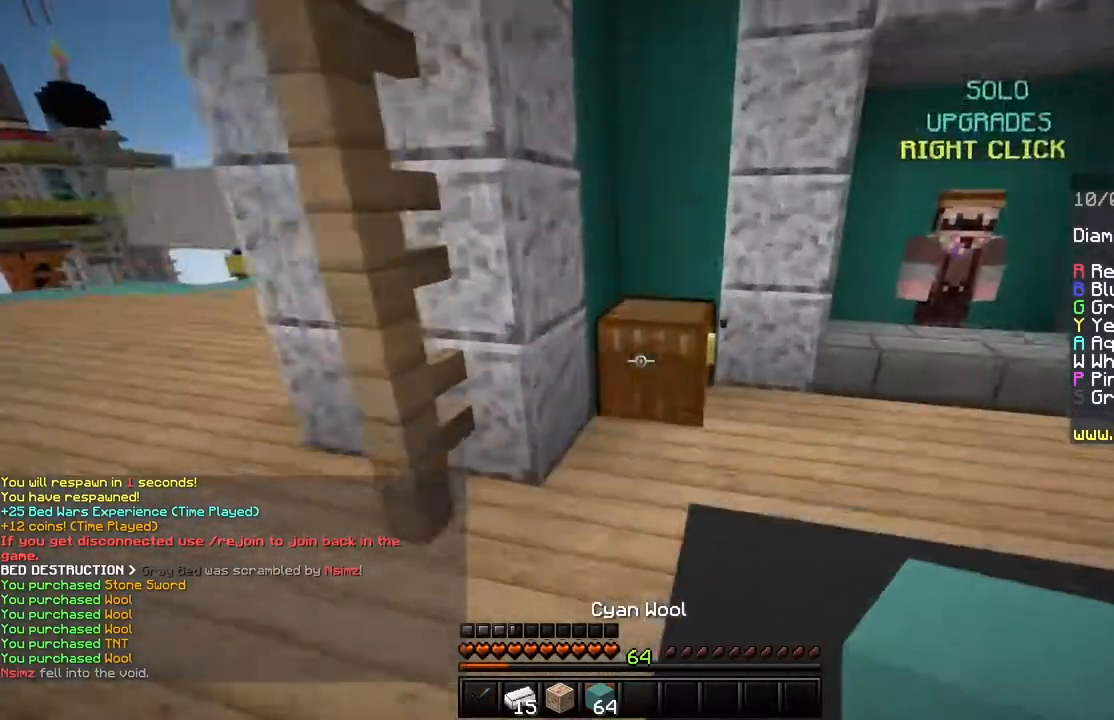
{"keys": [], "mouse": [], "events": [[50, "mouse_right", "down"], [150, "mouse_right", "up"], [150, "w", "up"]]}
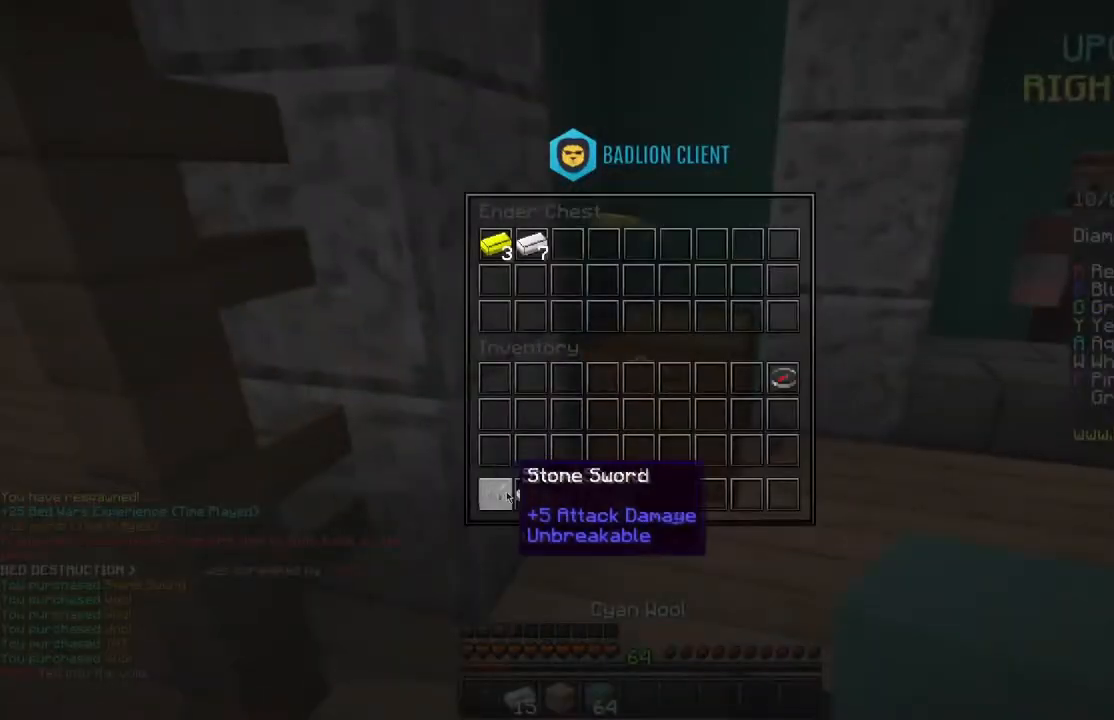
{"keys": [], "mouse": [], "events": []}
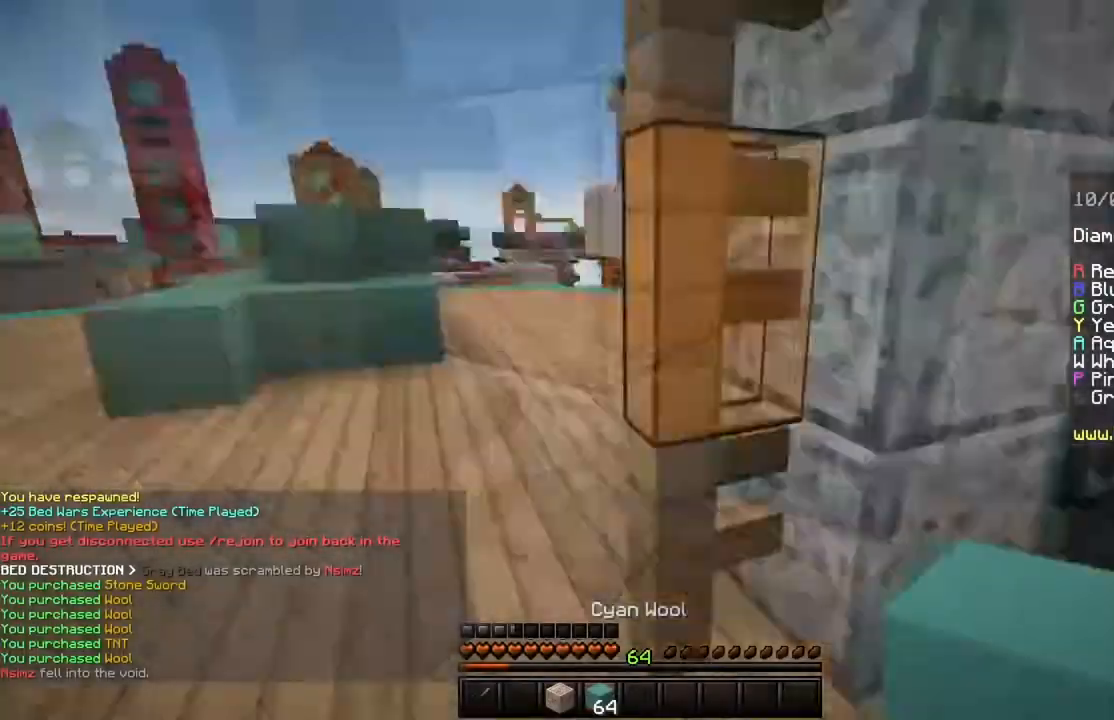
{"keys": ["w"], "mouse": [], "events": [[66, "w", "down"], [200, "space", "down"], [433, "space", "up"]]}
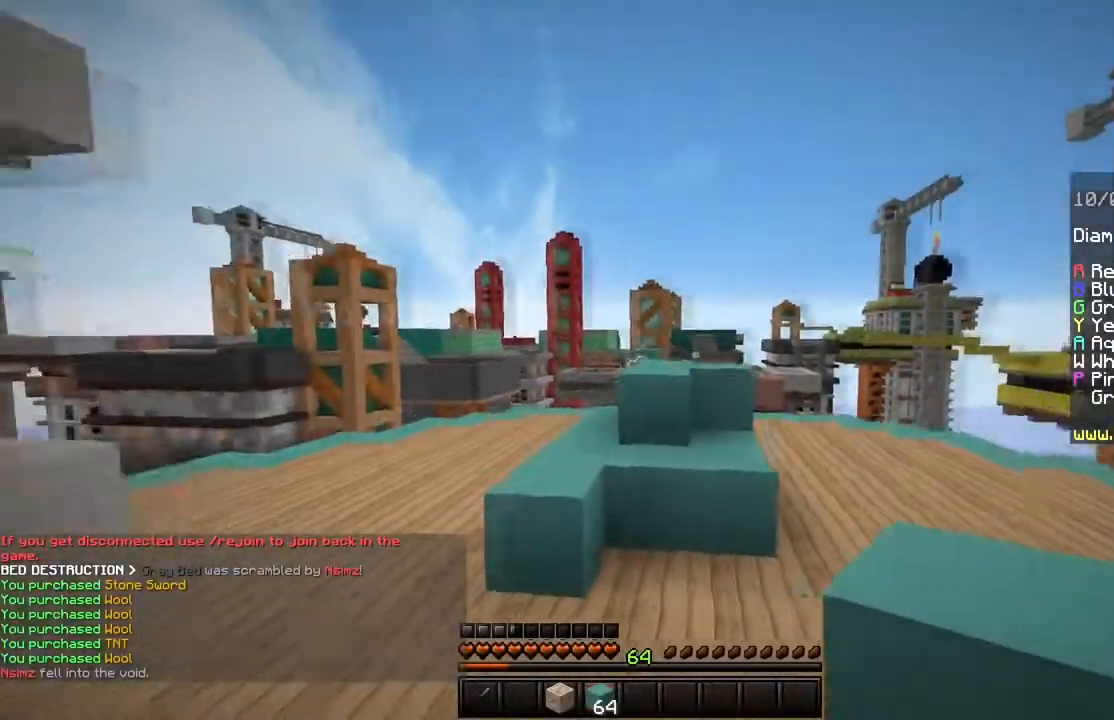
{"keys": ["d", "w"], "mouse": [], "events": [[200, "space", "down"], [467, "d", "down"], [467, "space", "up"]]}
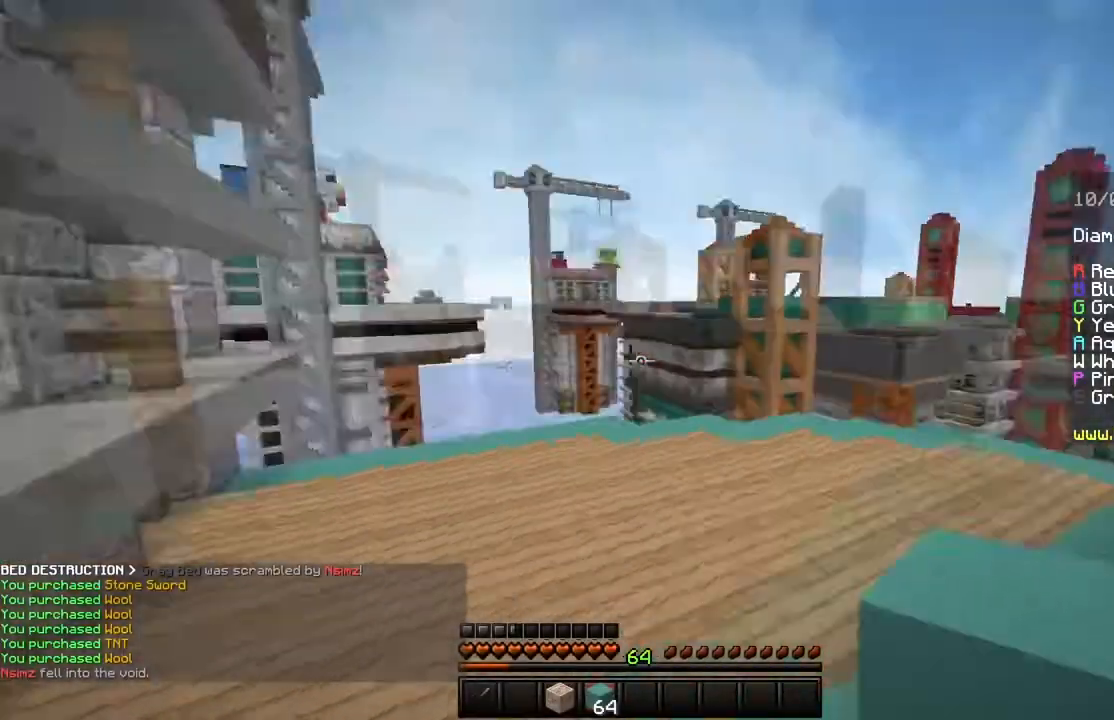
{"keys": ["d", "space", "w"], "mouse": [], "events": [[133, "space", "down"]]}
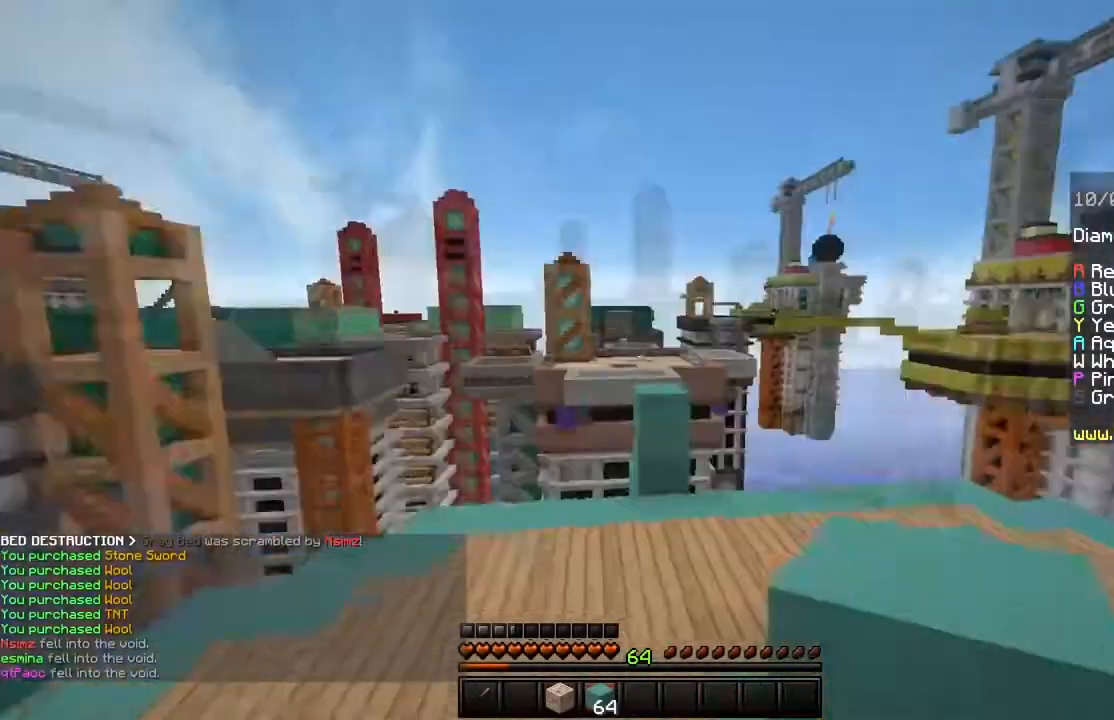
{"keys": ["space", "w"], "mouse": [], "events": [[67, "space", "up"], [167, "d", "up"], [267, "space", "down"]]}
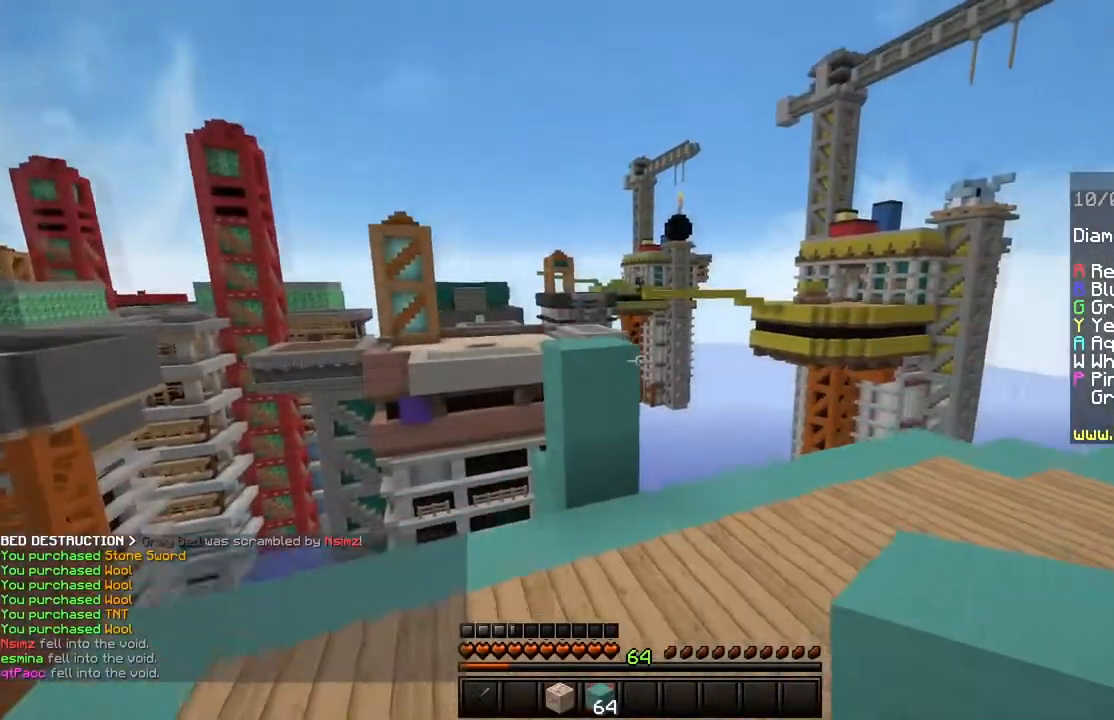
{"keys": [], "mouse": [], "events": [[66, "space", "up"], [216, "w", "up"]]}
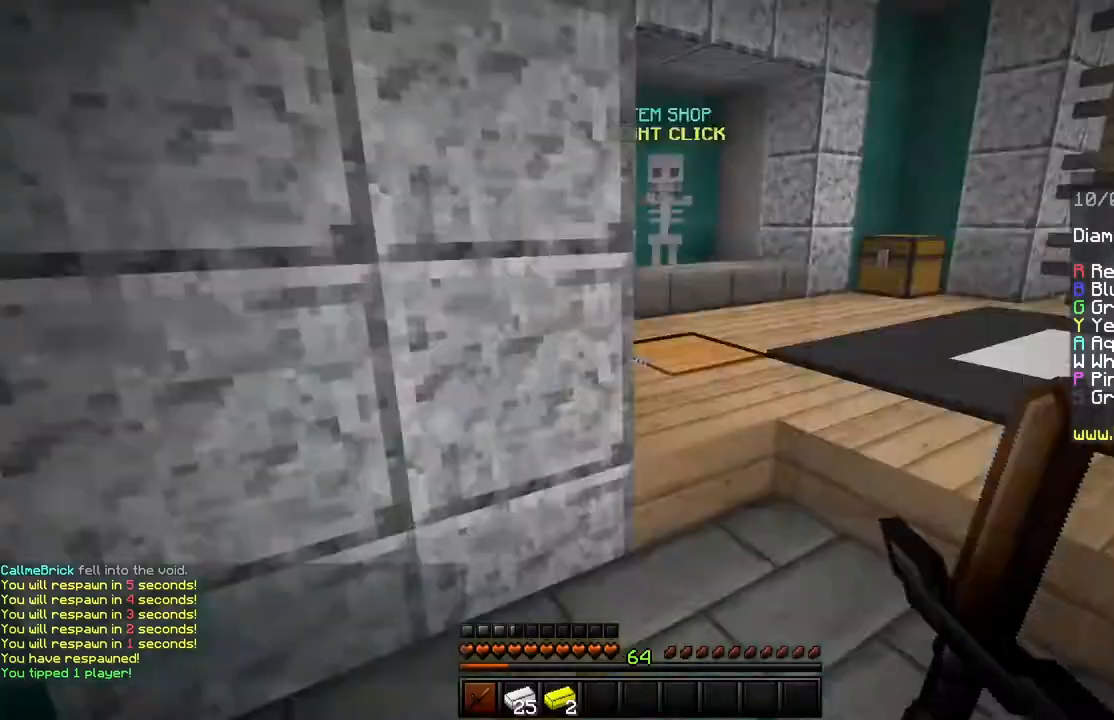
{"keys": ["w"], "mouse": [], "events": [[67, "w", "down"]]}
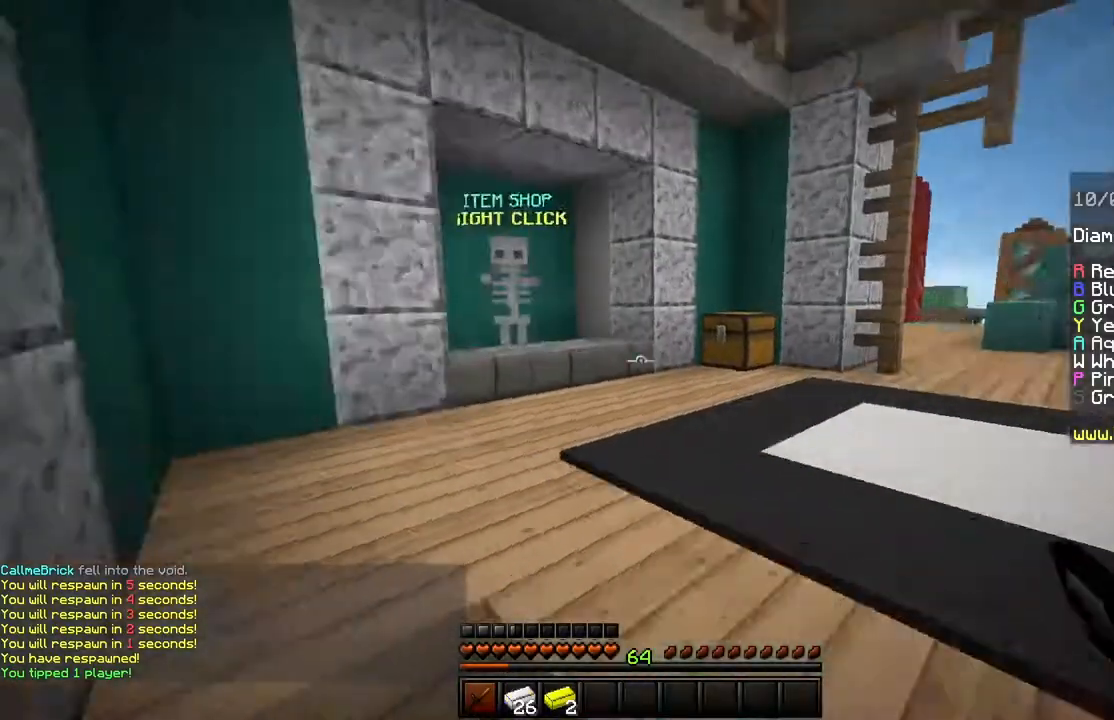
{"keys": ["w"], "mouse": [], "events": []}